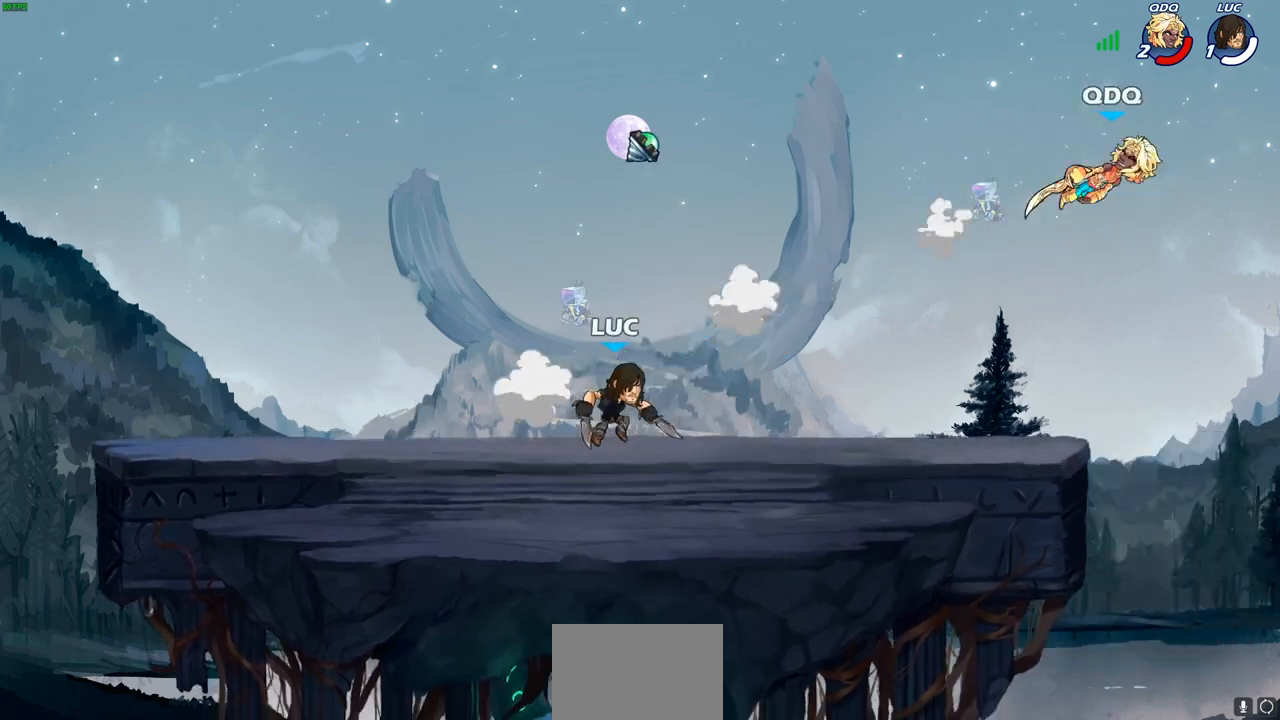
Gameplay with a controller (PlayStation layout); each line is a JSON object with the inputs held at the frame after it. "events" lists button and stick changes between this image and that frame as [ms after this image, input, new state], when the widget could be followed in between. Not read: R1.
{"buttons": [], "left_stick": "center", "right_stick": "center", "events": [[33, "R2", "down"], [183, "R2", "up"], [350, "CROSS", "down"], [417, "CROSS", "up"], [500, "left_stick", "center"]]}
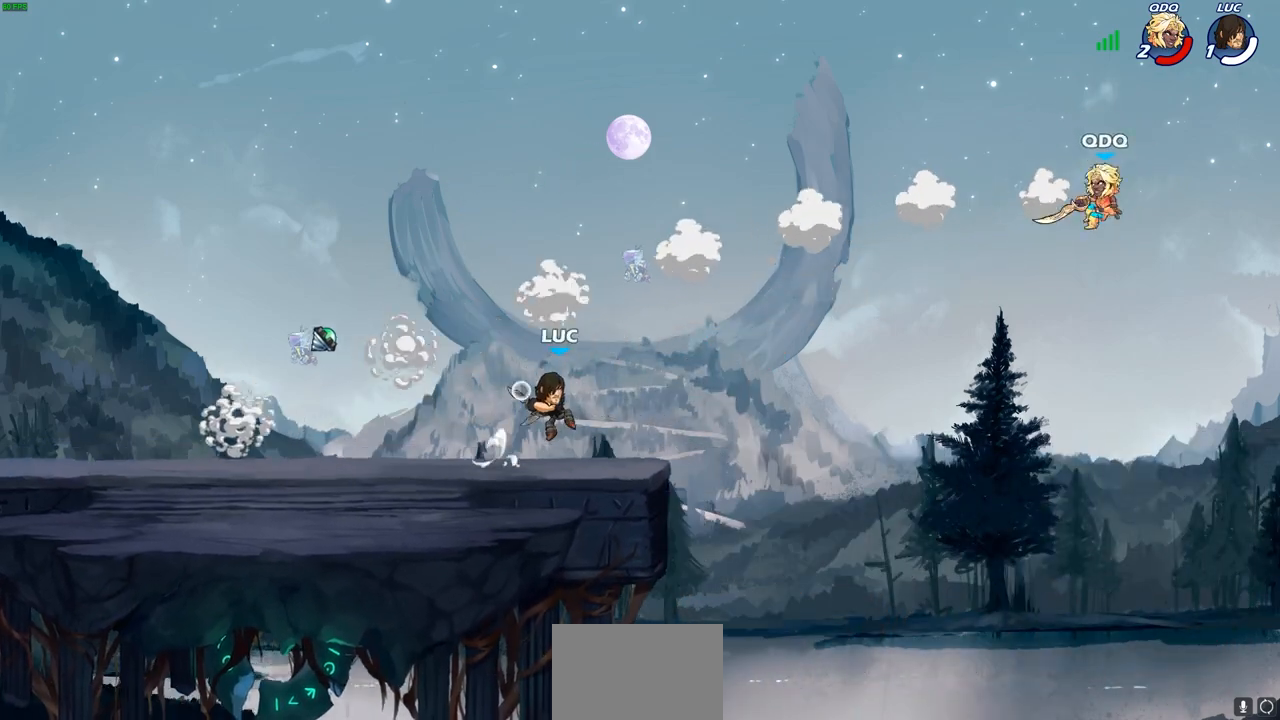
{"buttons": [], "left_stick": "left", "right_stick": "center", "events": [[267, "left_stick", "up-left"], [433, "left_stick", "left"]]}
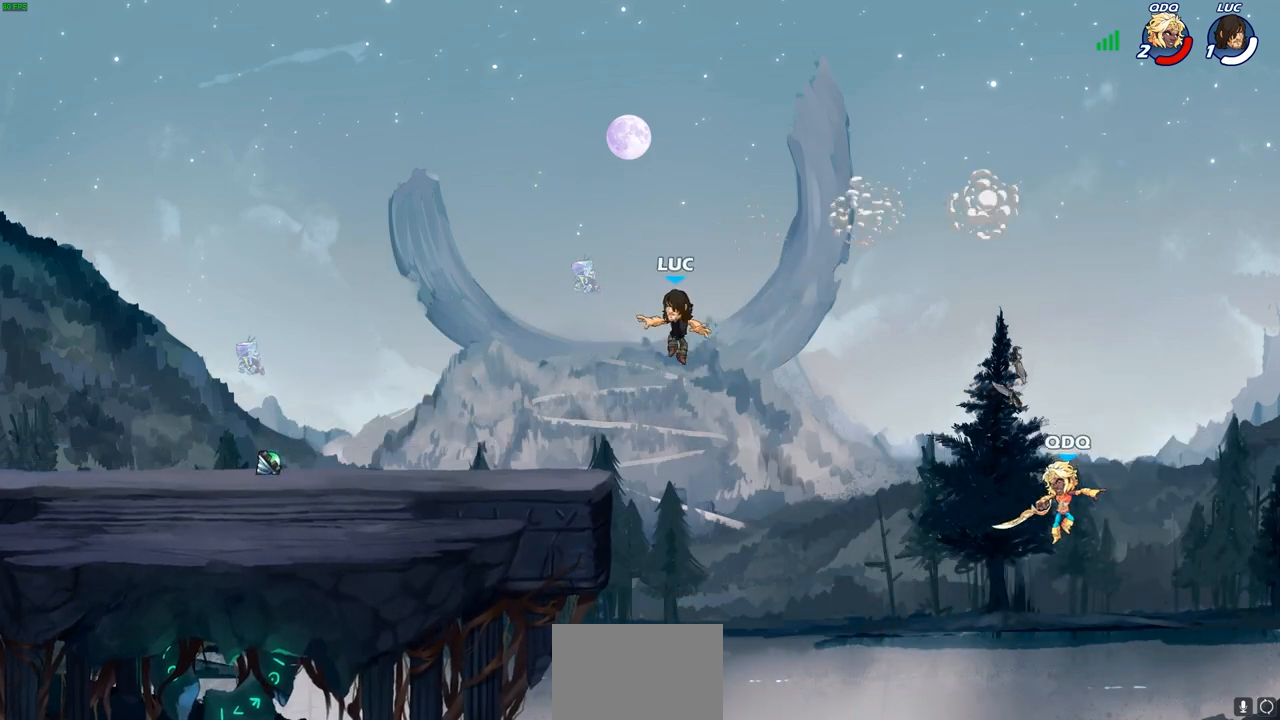
{"buttons": [], "left_stick": "down-right", "right_stick": "center", "events": [[217, "CROSS", "down"], [250, "left_stick", "up-left"], [283, "CROSS", "up"], [400, "left_stick", "up-right"], [467, "left_stick", "down-right"]]}
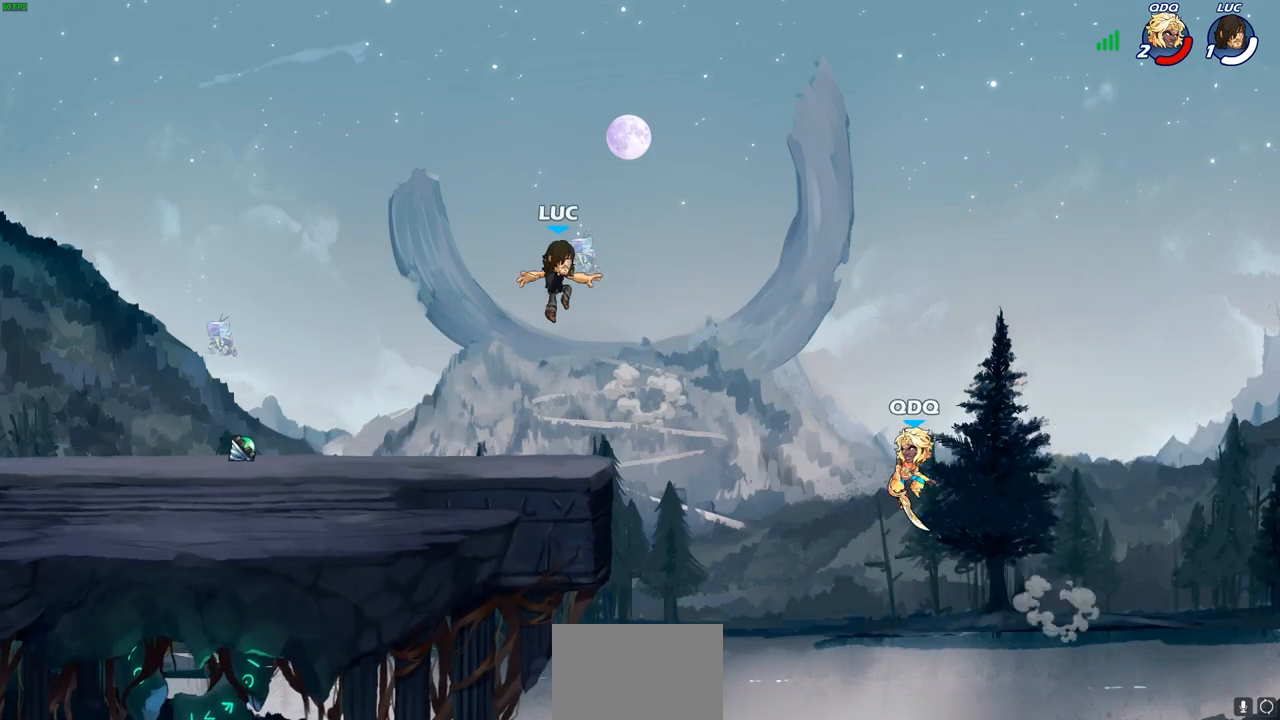
{"buttons": [], "left_stick": "center", "right_stick": "center", "events": [[17, "left_stick", "down"], [383, "left_stick", "center"]]}
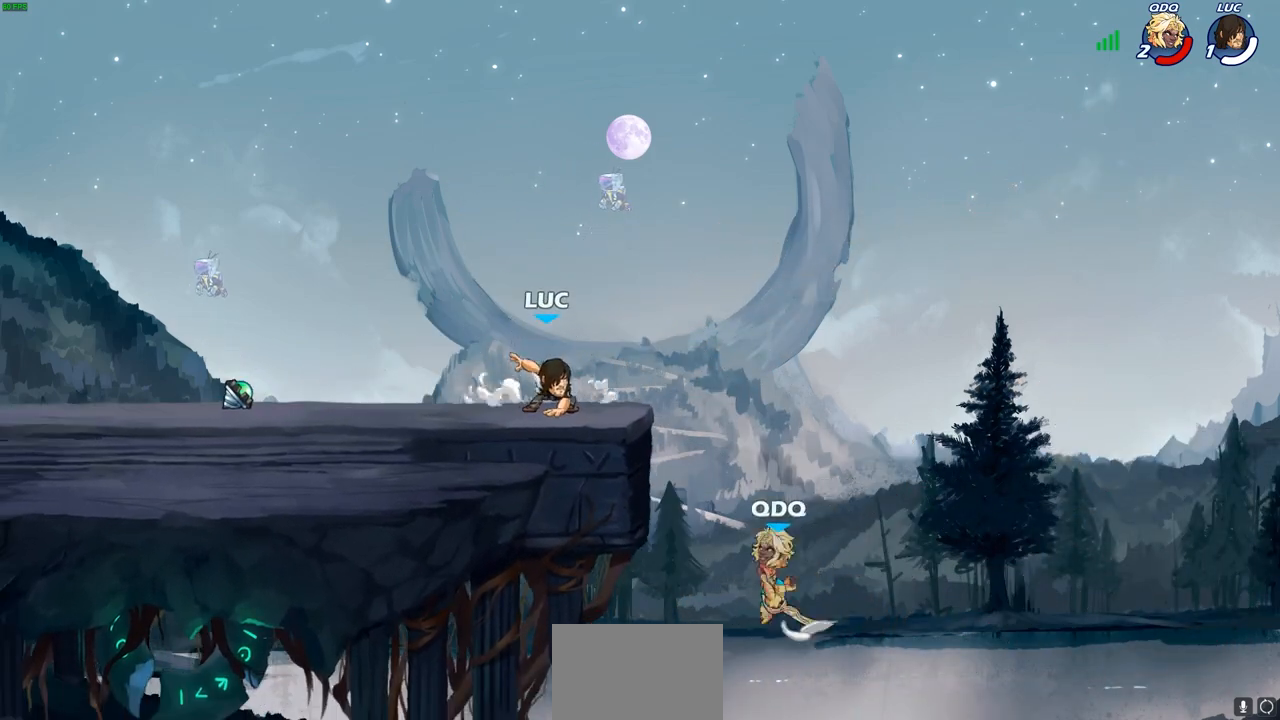
{"buttons": [], "left_stick": "center", "right_stick": "center", "events": [[33, "left_stick", "down"], [83, "CIRCLE", "down"], [83, "R2", "down"], [133, "R2", "up"], [150, "CIRCLE", "up"], [167, "left_stick", "center"], [317, "left_stick", "left"], [467, "left_stick", "center"]]}
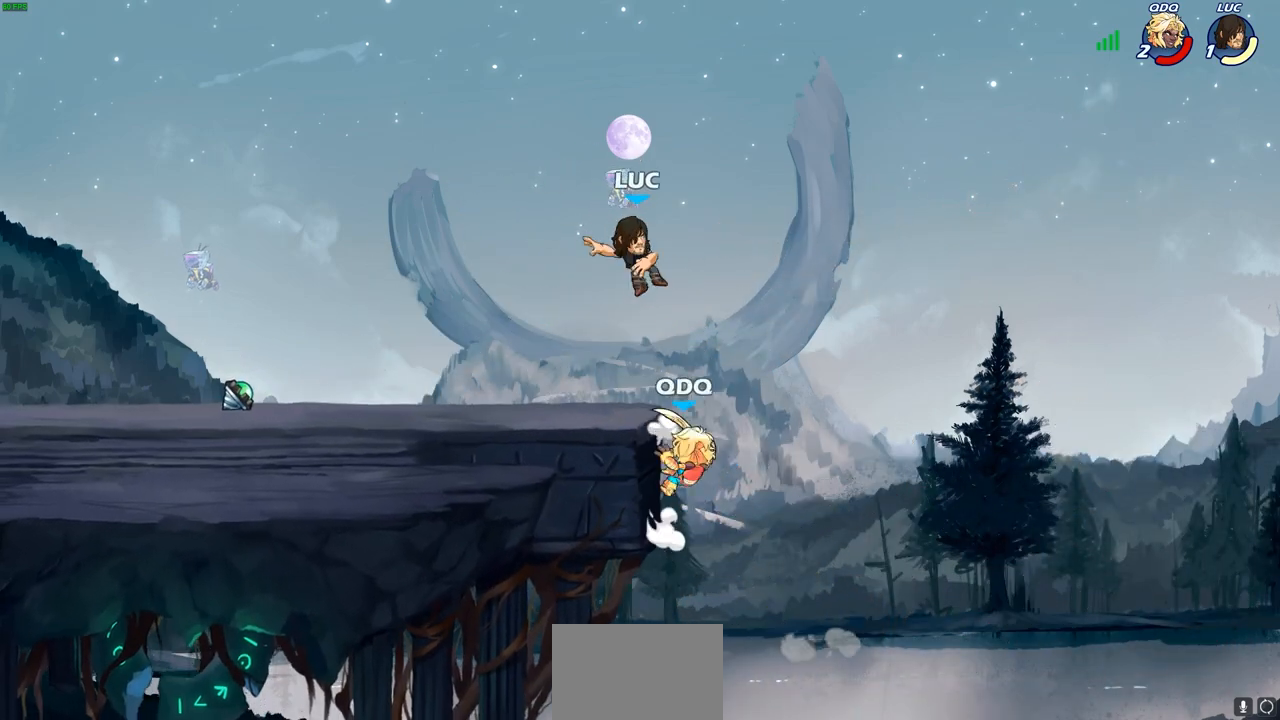
{"buttons": [], "left_stick": "center", "right_stick": "center", "events": [[117, "left_stick", "down-right"], [200, "SQUARE", "down"], [217, "left_stick", "down"], [350, "SQUARE", "up"], [367, "left_stick", "center"]]}
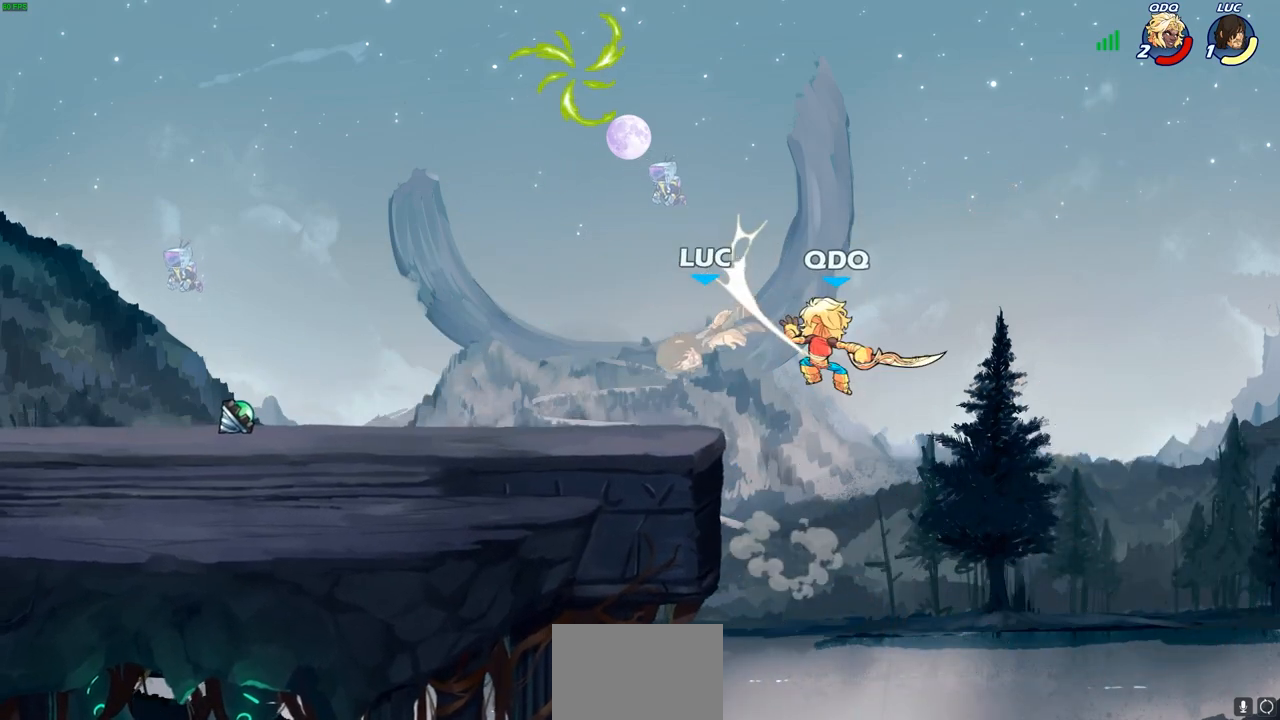
{"buttons": ["CROSS"], "left_stick": "up-right", "right_stick": "center", "events": [[317, "left_stick", "right"], [450, "CROSS", "down"], [500, "left_stick", "up-right"]]}
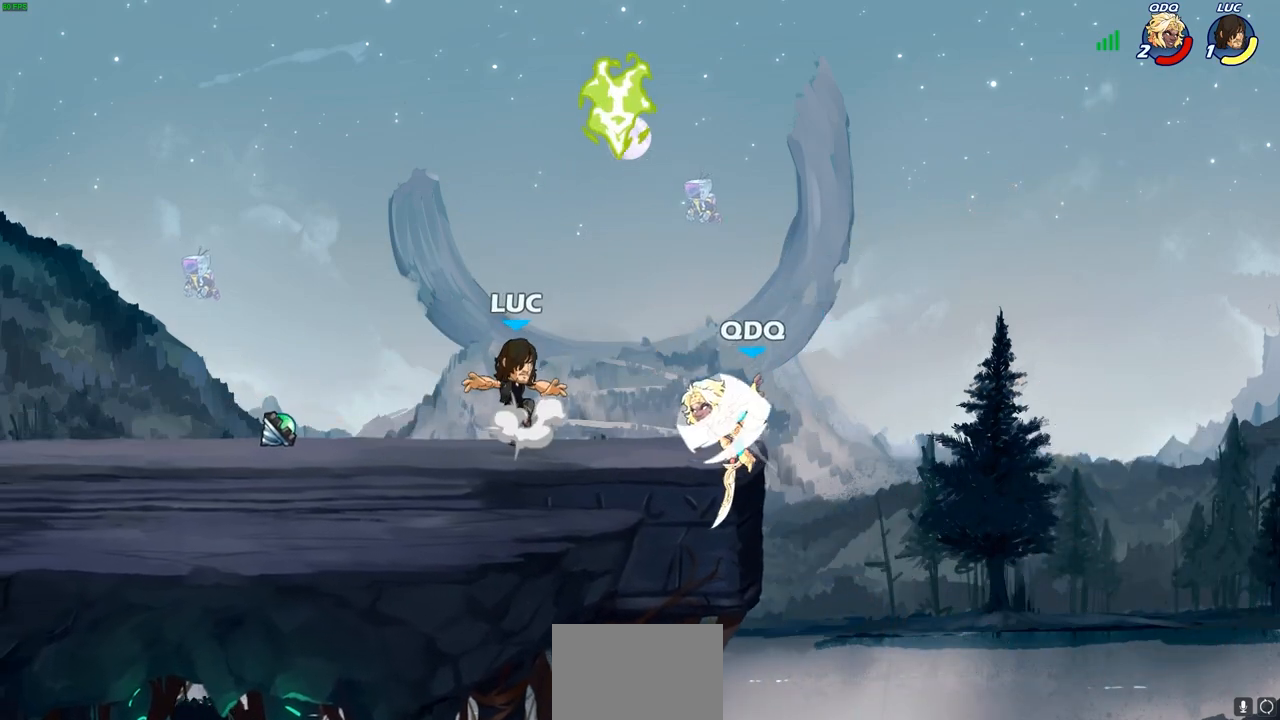
{"buttons": [], "left_stick": "down-left", "right_stick": "center", "events": [[117, "CROSS", "up"], [233, "left_stick", "up-left"], [333, "left_stick", "down-left"]]}
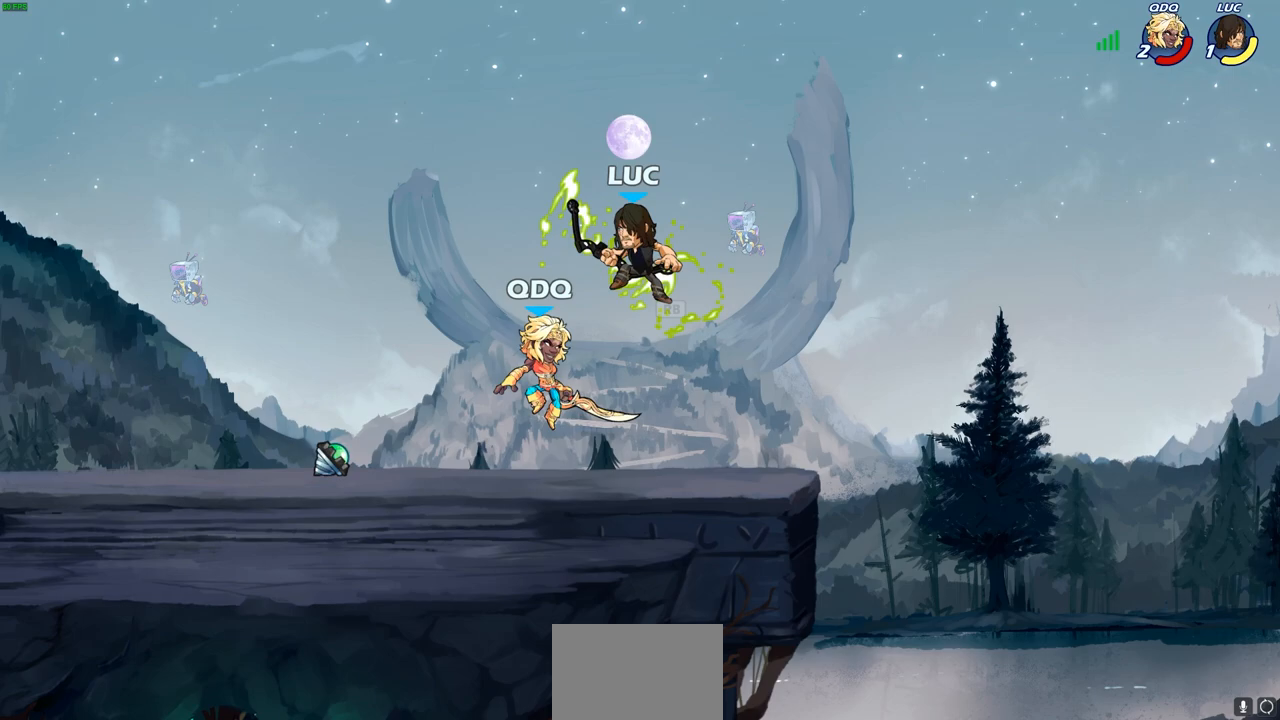
{"buttons": [], "left_stick": "center", "right_stick": "center", "events": [[33, "SQUARE", "down"], [33, "left_stick", "left"], [117, "SQUARE", "up"], [333, "left_stick", "center"]]}
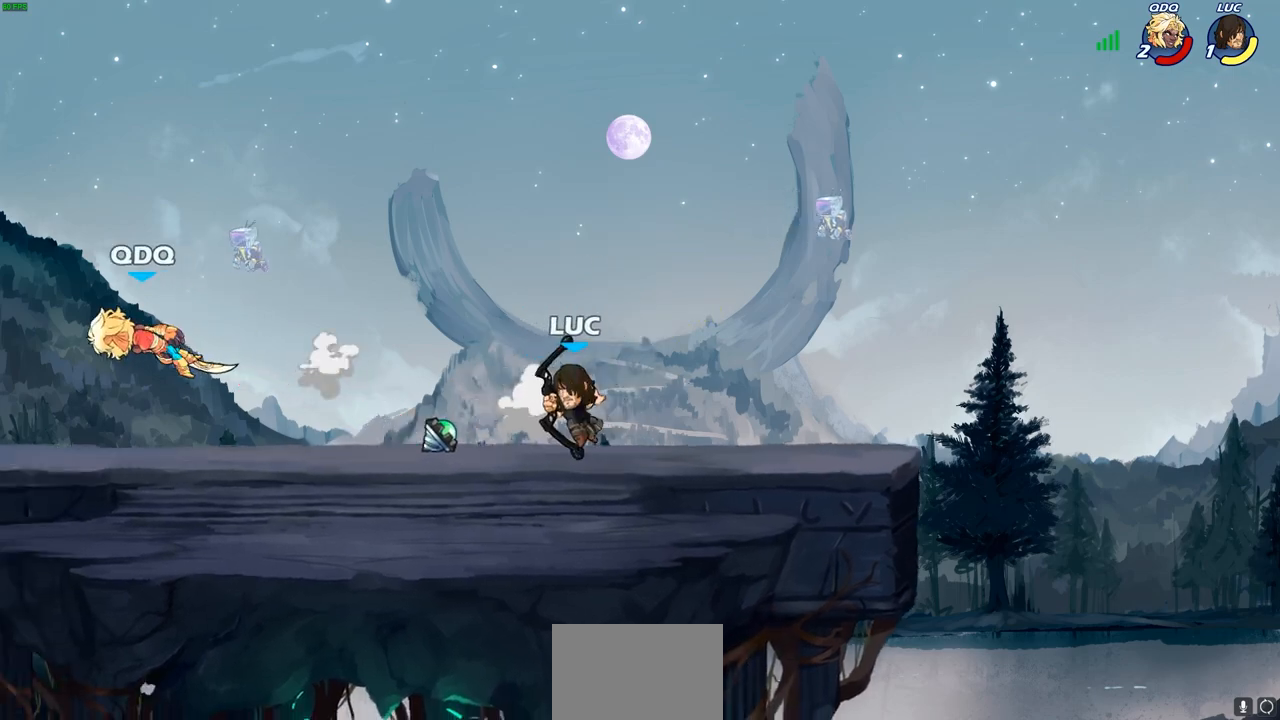
{"buttons": [], "left_stick": "up-left", "right_stick": "center", "events": [[117, "left_stick", "left"], [467, "left_stick", "up-left"]]}
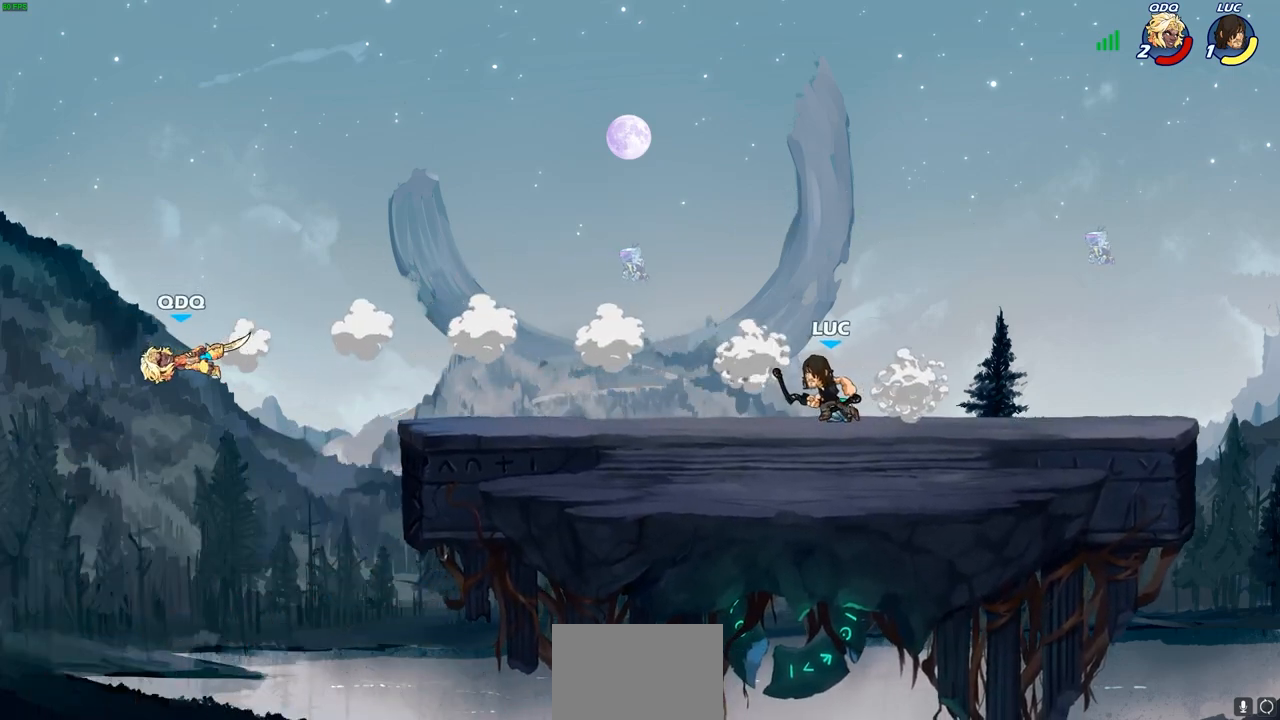
{"buttons": [], "left_stick": "left", "right_stick": "center", "events": [[50, "R2", "down"], [100, "CROSS", "down"], [233, "R2", "up"], [250, "CROSS", "up"], [467, "left_stick", "left"]]}
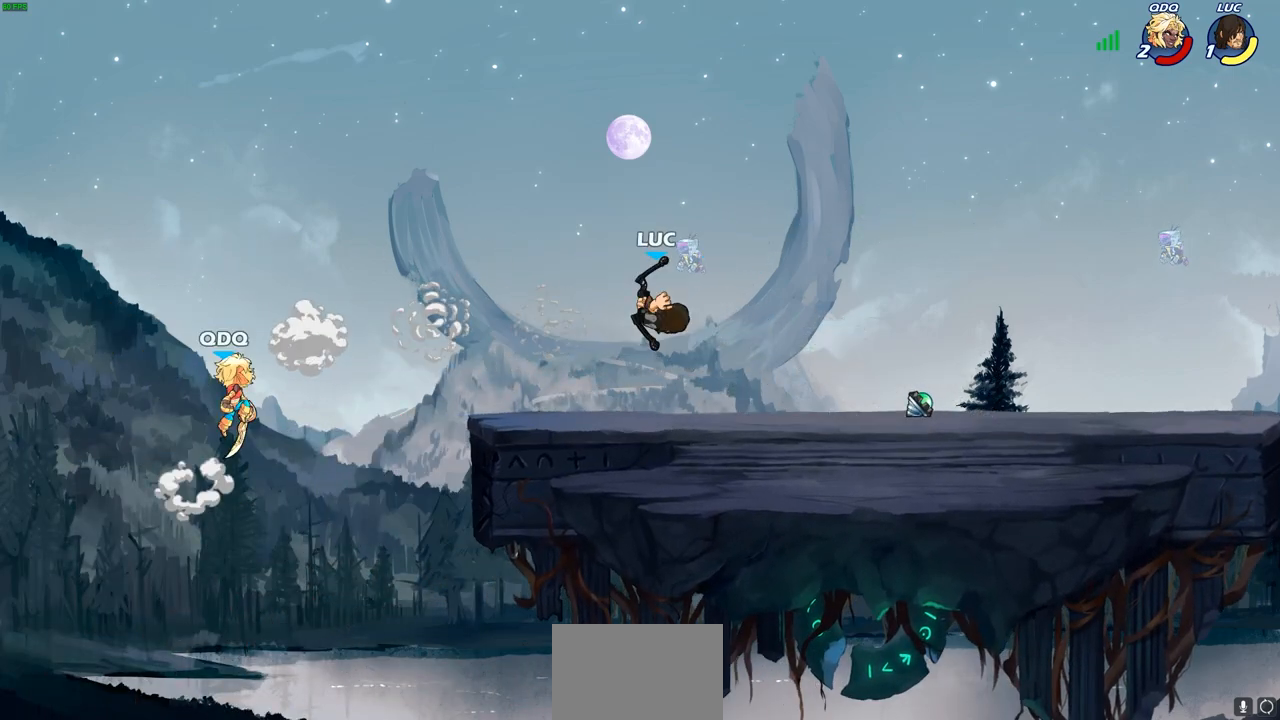
{"buttons": [], "left_stick": "center", "right_stick": "center", "events": [[33, "left_stick", "down-left"], [250, "left_stick", "down"], [317, "CIRCLE", "down"], [383, "CIRCLE", "up"], [450, "left_stick", "center"]]}
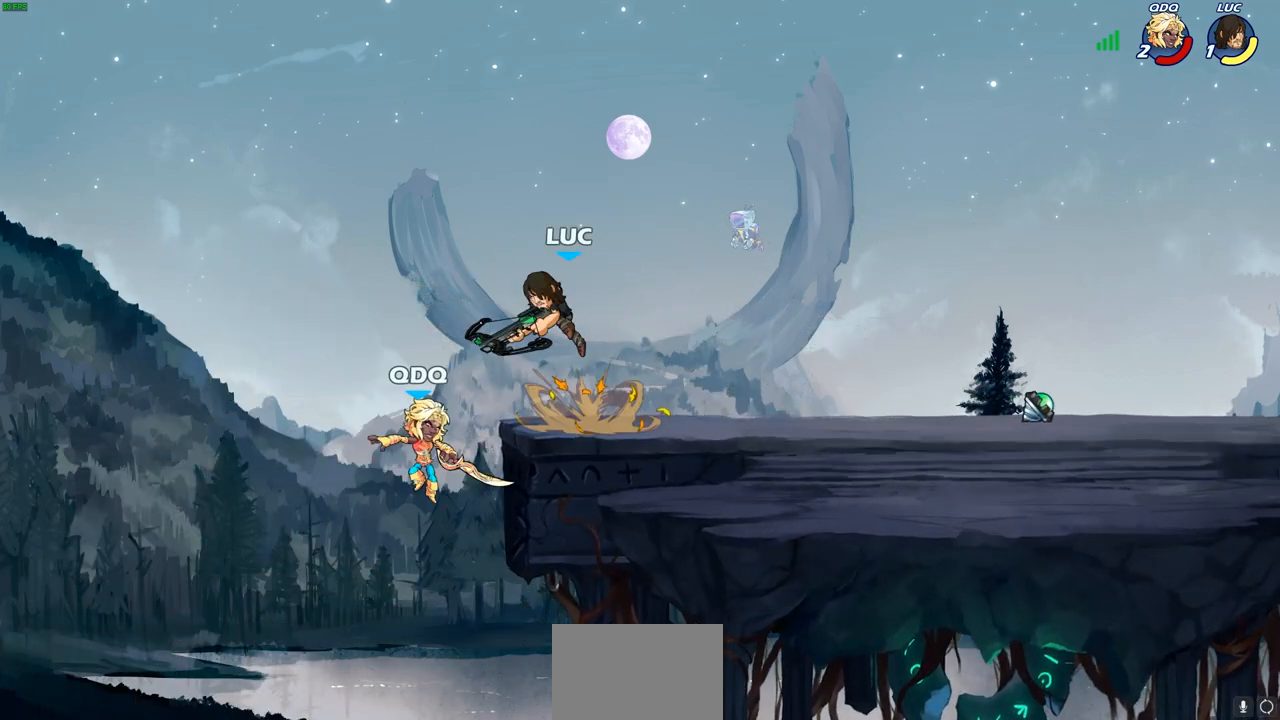
{"buttons": [], "left_stick": "center", "right_stick": "center", "events": [[133, "left_stick", "left"], [200, "left_stick", "center"]]}
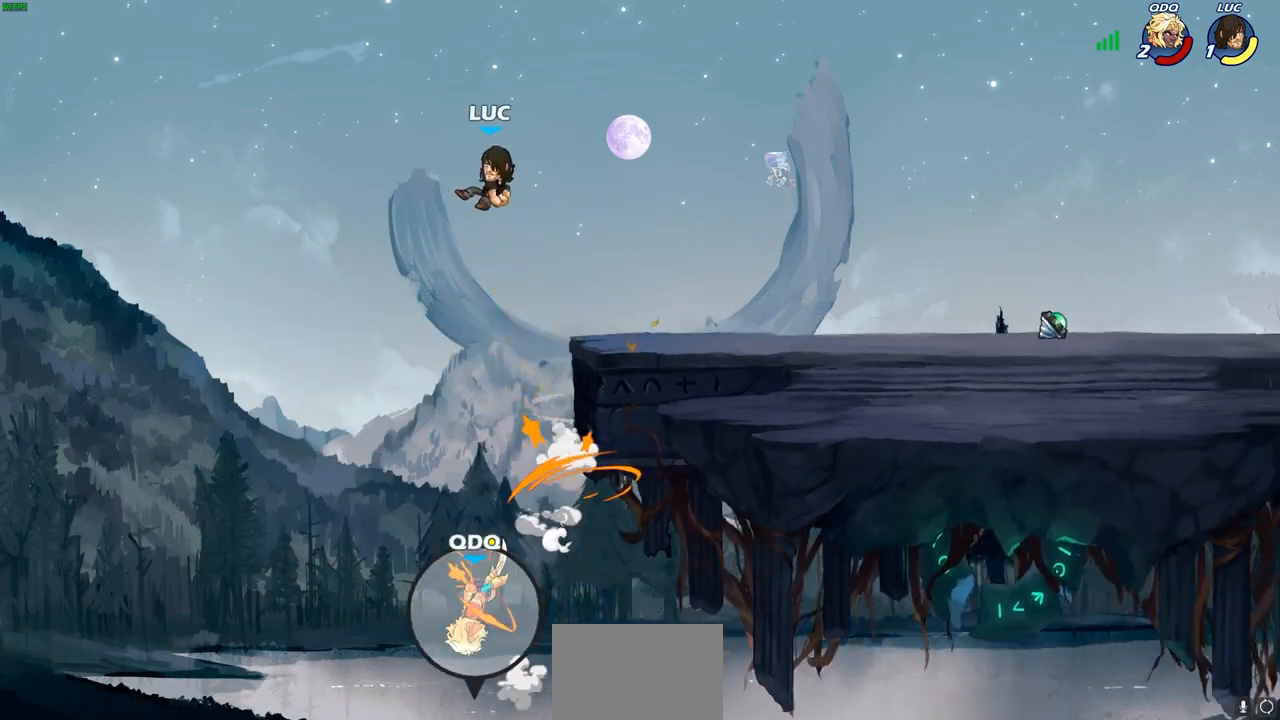
{"buttons": [], "left_stick": "right", "right_stick": "center", "events": [[283, "CROSS", "down"], [317, "left_stick", "right"], [400, "CROSS", "up"]]}
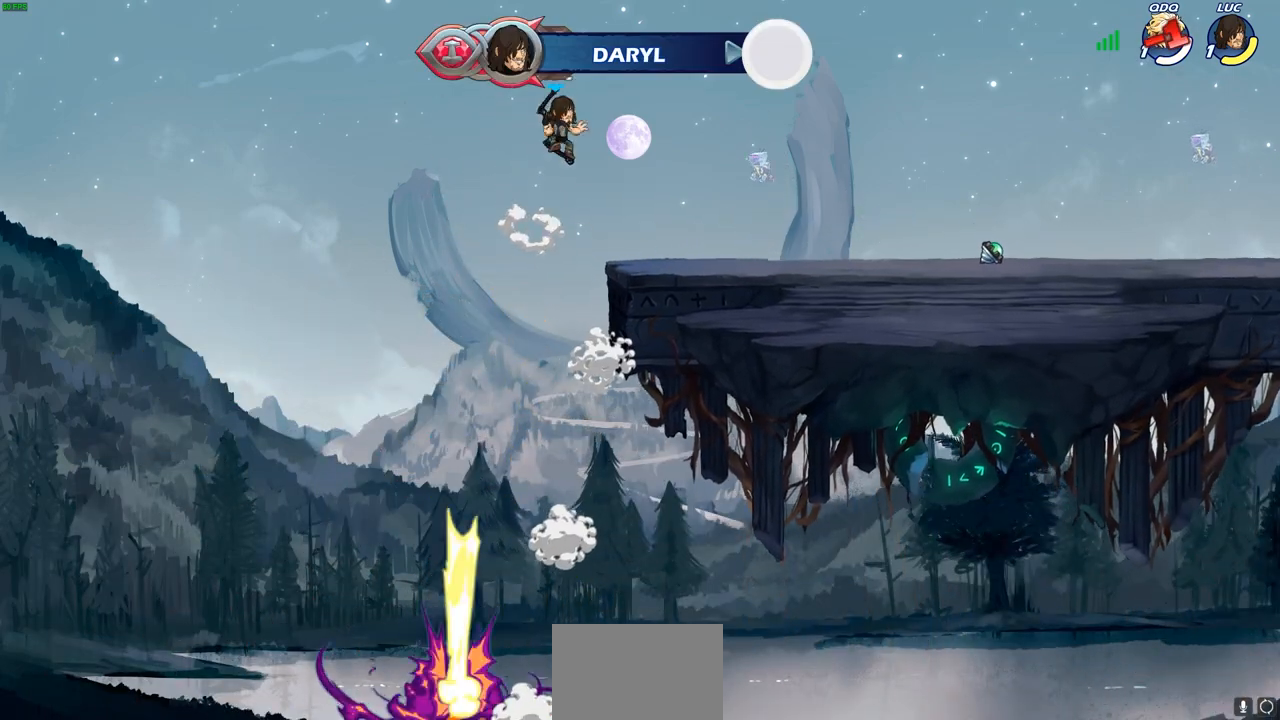
{"buttons": [], "left_stick": "center", "right_stick": "center", "events": [[300, "left_stick", "center"]]}
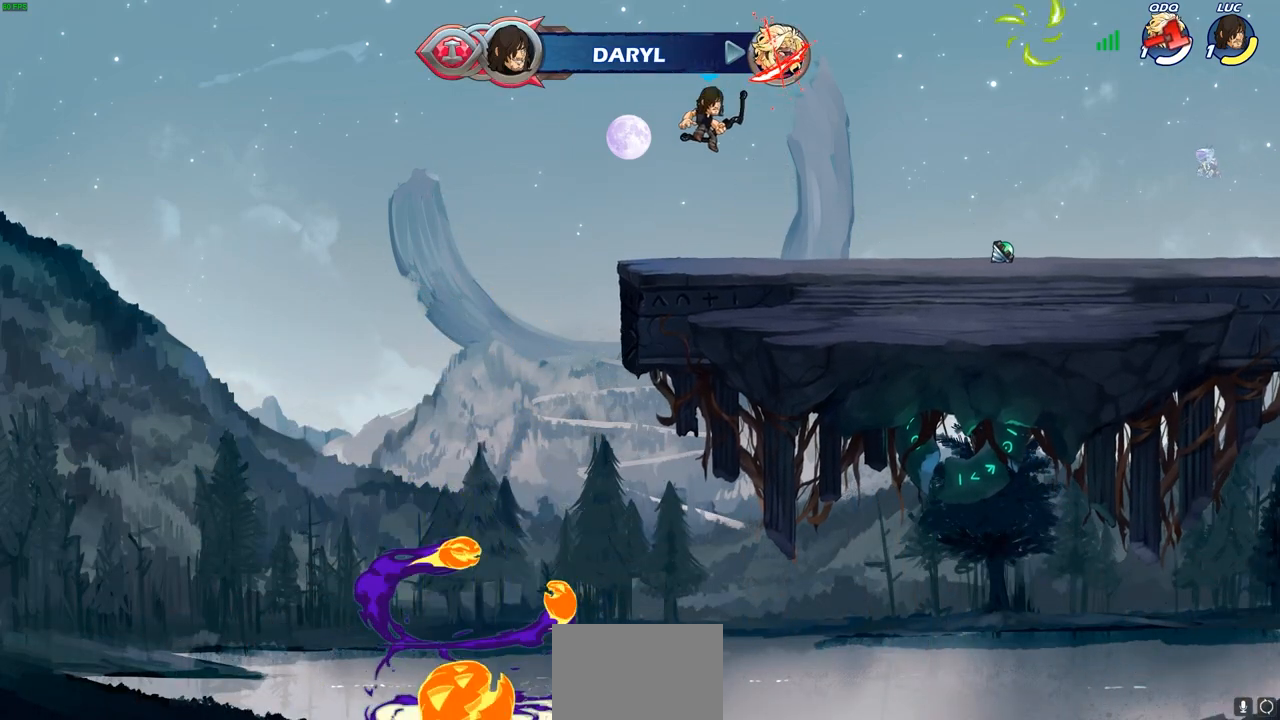
{"buttons": [], "left_stick": "center", "right_stick": "center", "events": []}
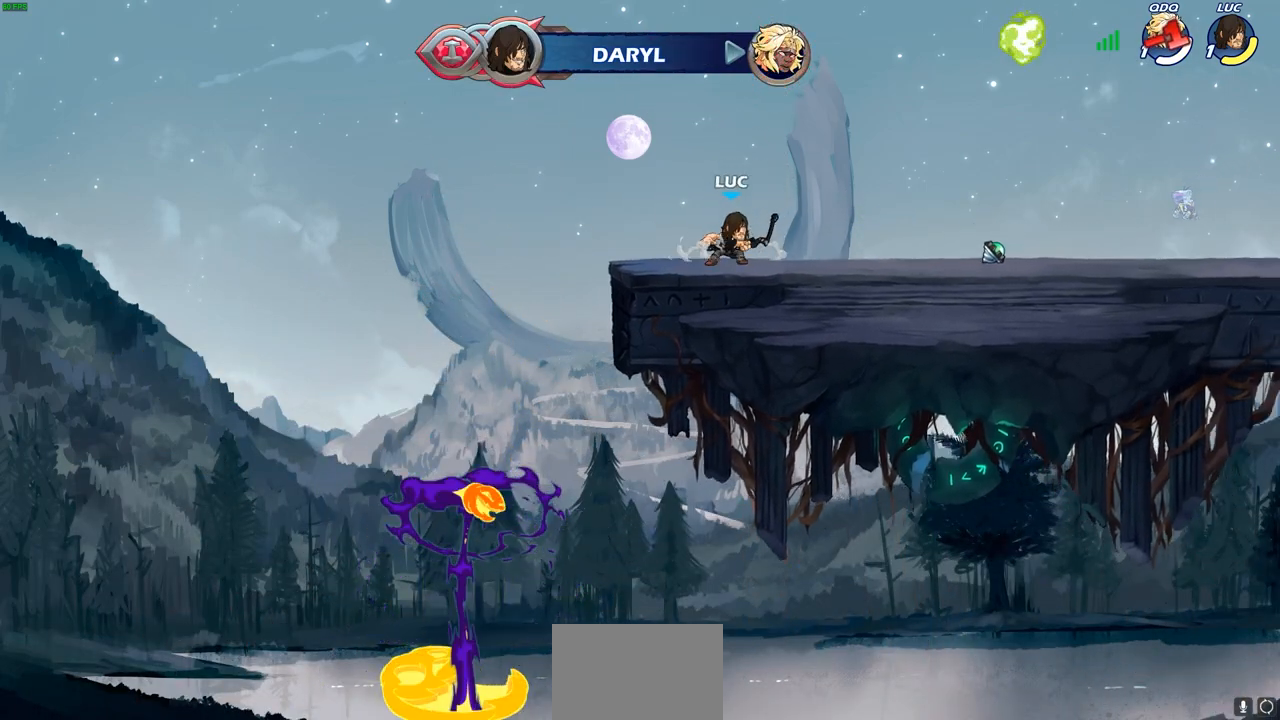
{"buttons": [], "left_stick": "center", "right_stick": "center", "events": []}
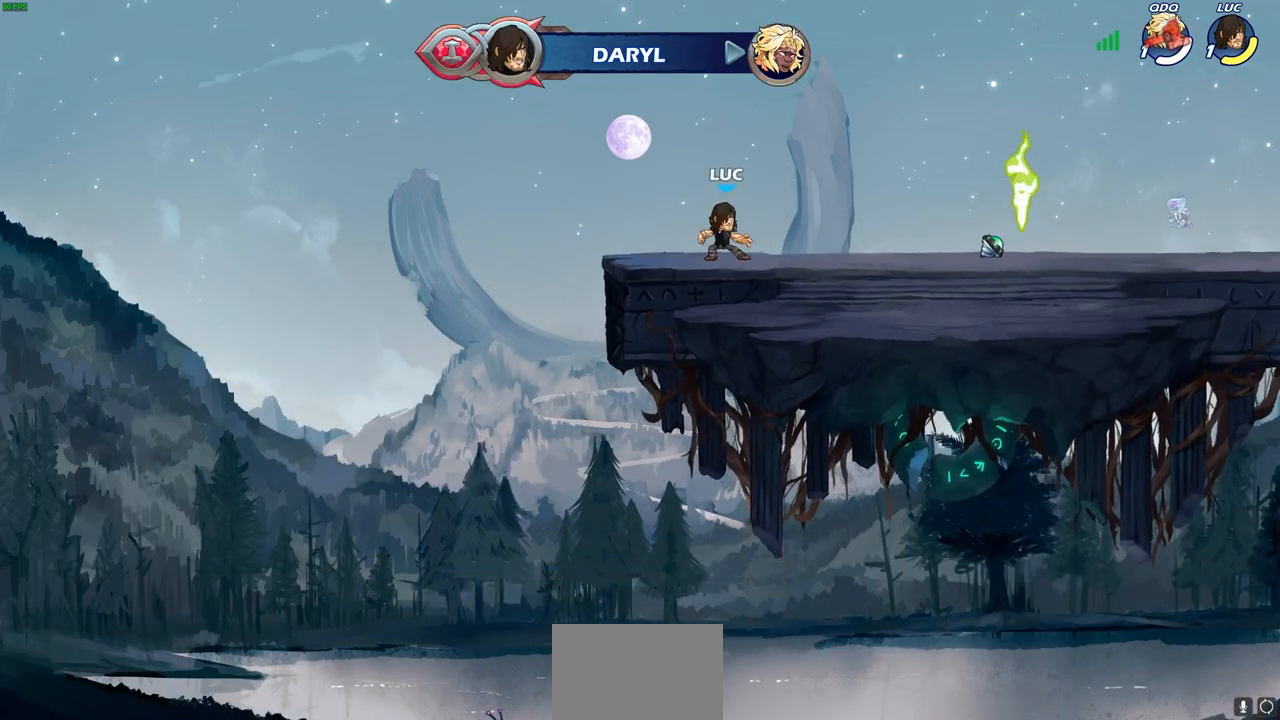
{"buttons": [], "left_stick": "center", "right_stick": "center", "events": []}
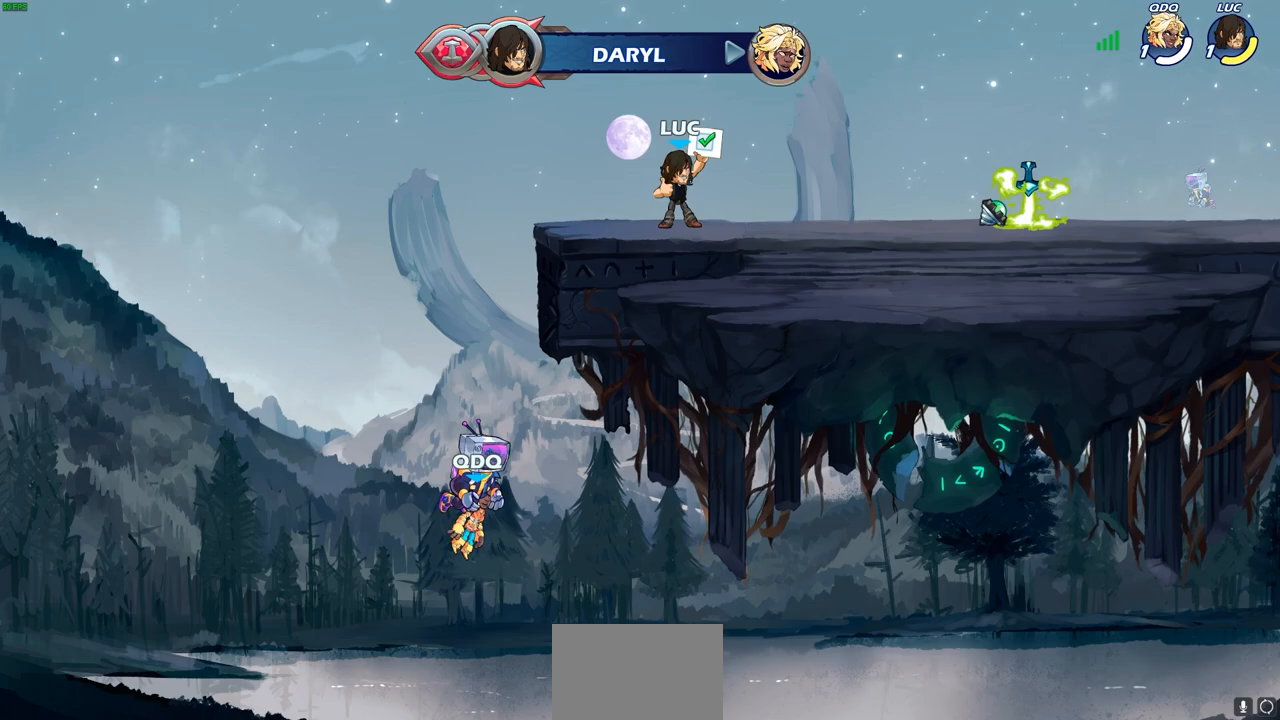
{"buttons": [], "left_stick": "center", "right_stick": "center", "events": []}
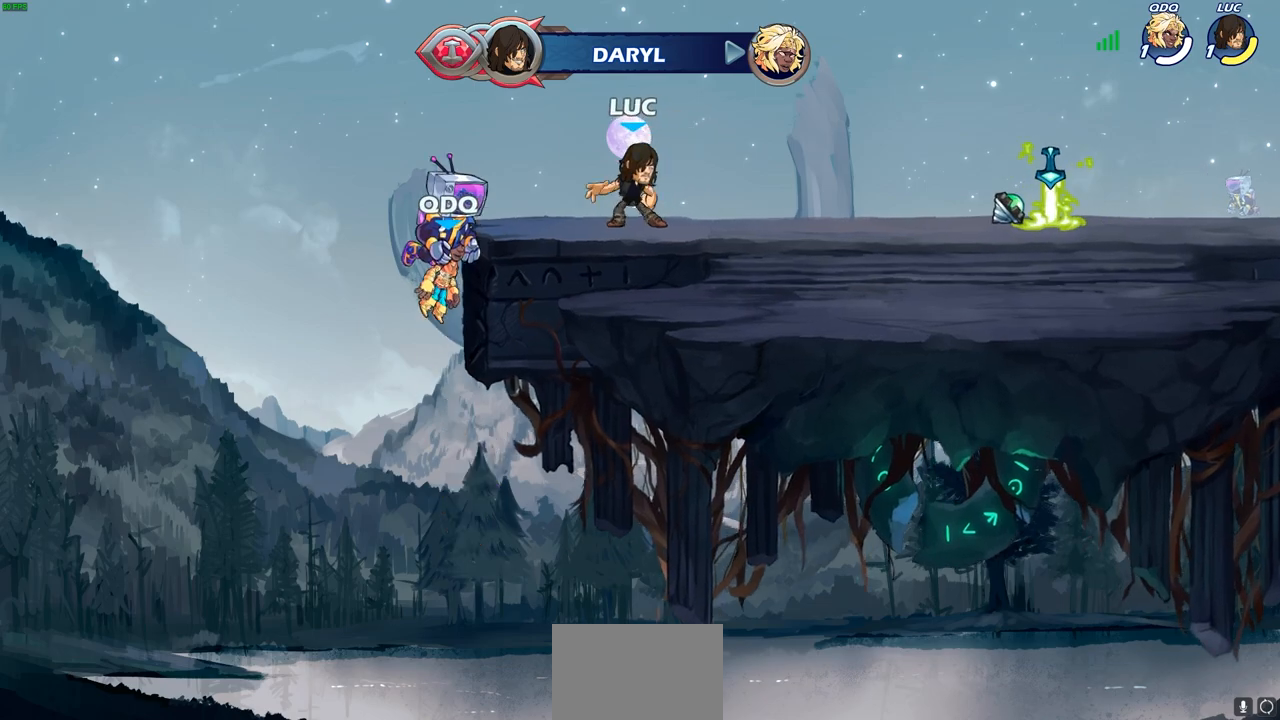
{"buttons": ["CROSS", "R2"], "left_stick": "up-right", "right_stick": "center", "events": [[300, "left_stick", "up-right"], [433, "R2", "down"], [483, "CROSS", "down"]]}
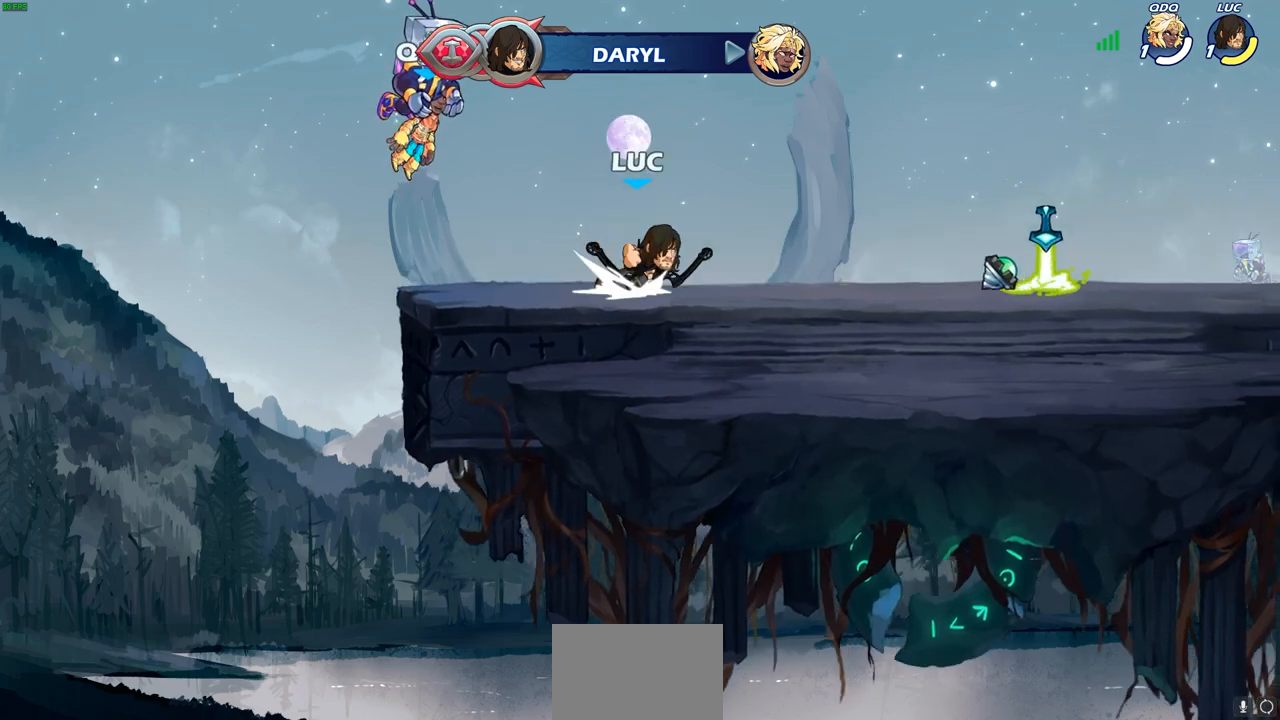
{"buttons": [], "left_stick": "left", "right_stick": "center", "events": [[117, "CROSS", "up"], [117, "R2", "up"], [200, "CROSS", "down"], [333, "CROSS", "up"], [417, "left_stick", "left"]]}
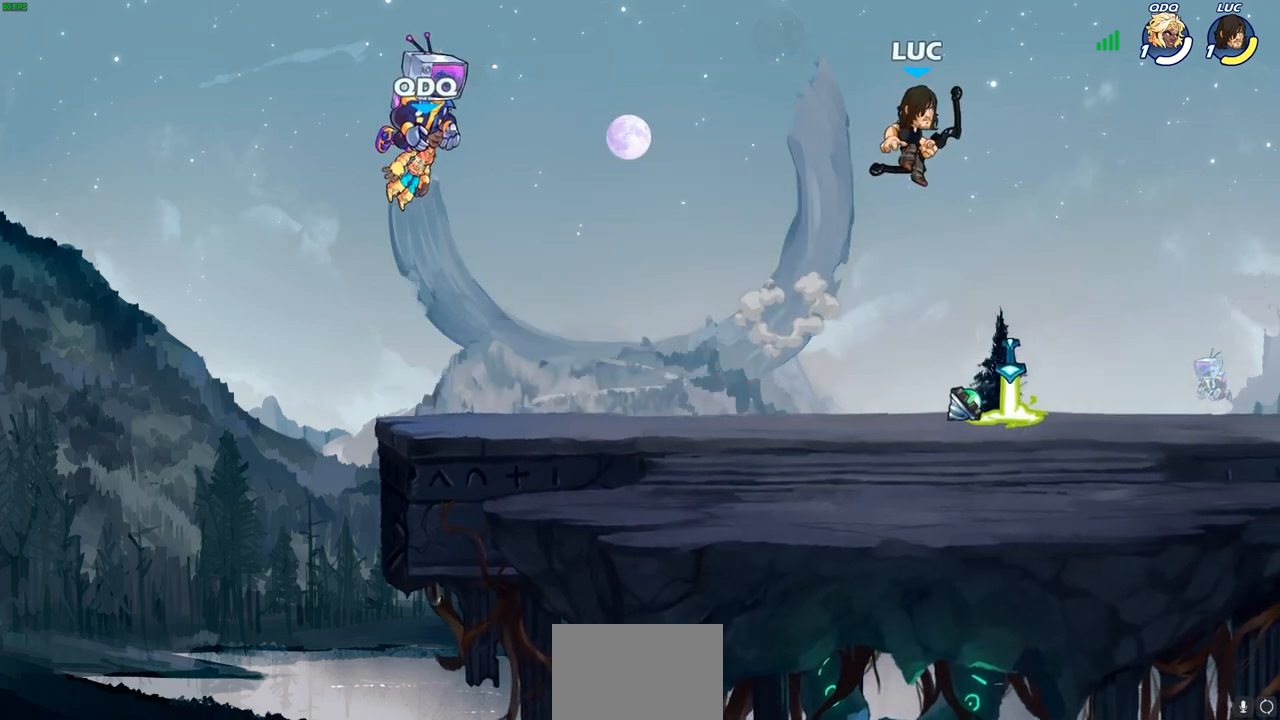
{"buttons": [], "left_stick": "center", "right_stick": "center", "events": [[133, "left_stick", "up"], [250, "left_stick", "center"]]}
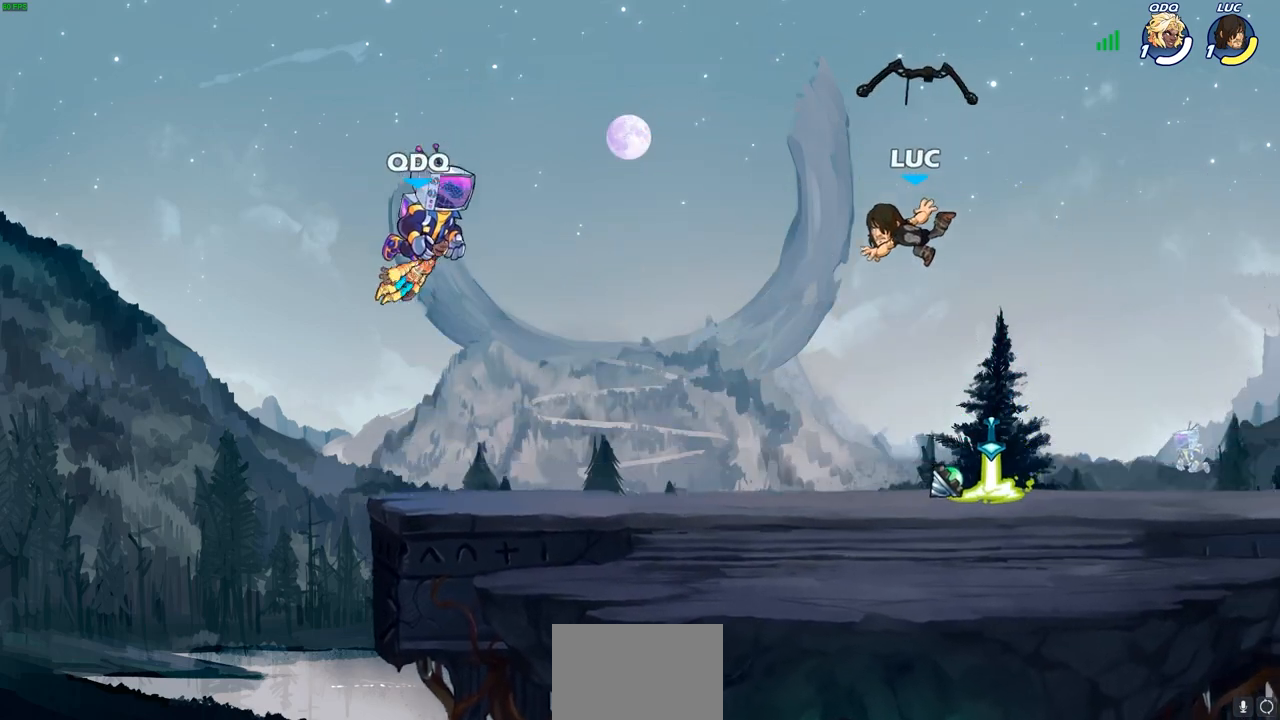
{"buttons": [], "left_stick": "center", "right_stick": "center", "events": [[133, "left_stick", "left"], [333, "left_stick", "center"], [383, "CROSS", "down"], [467, "CROSS", "up"]]}
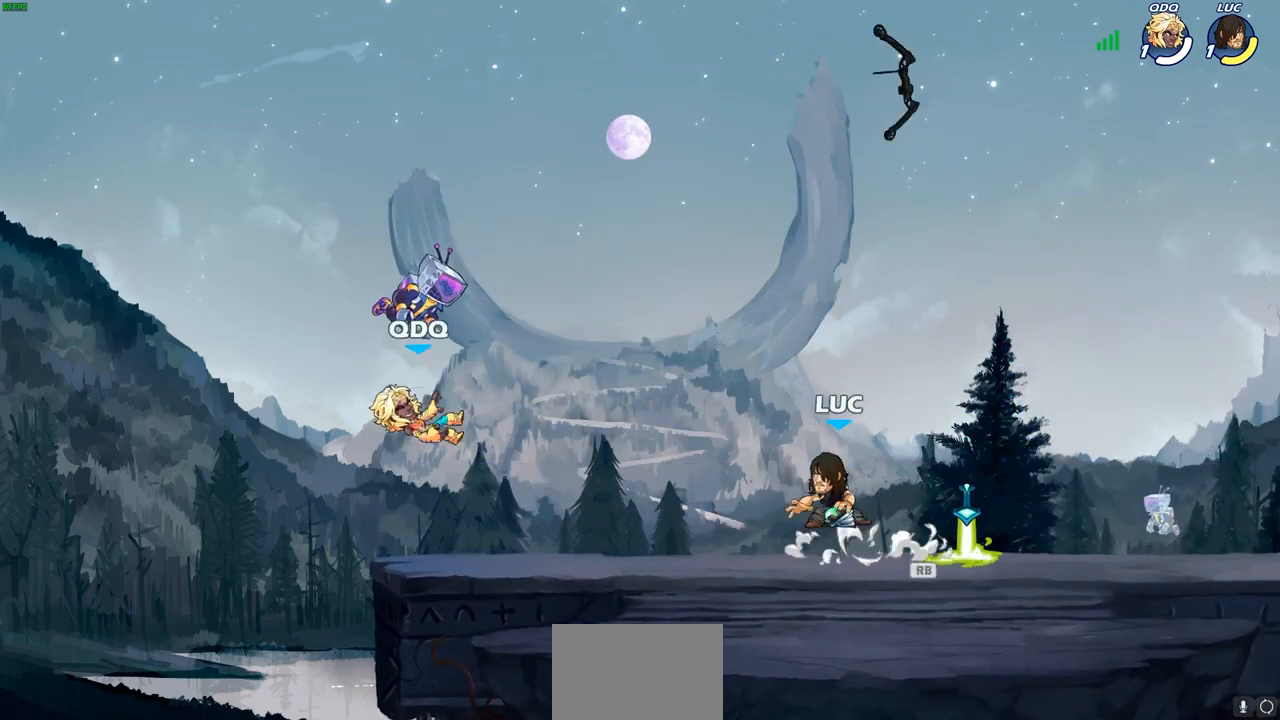
{"buttons": [], "left_stick": "center", "right_stick": "center", "events": [[83, "left_stick", "right"], [333, "left_stick", "center"]]}
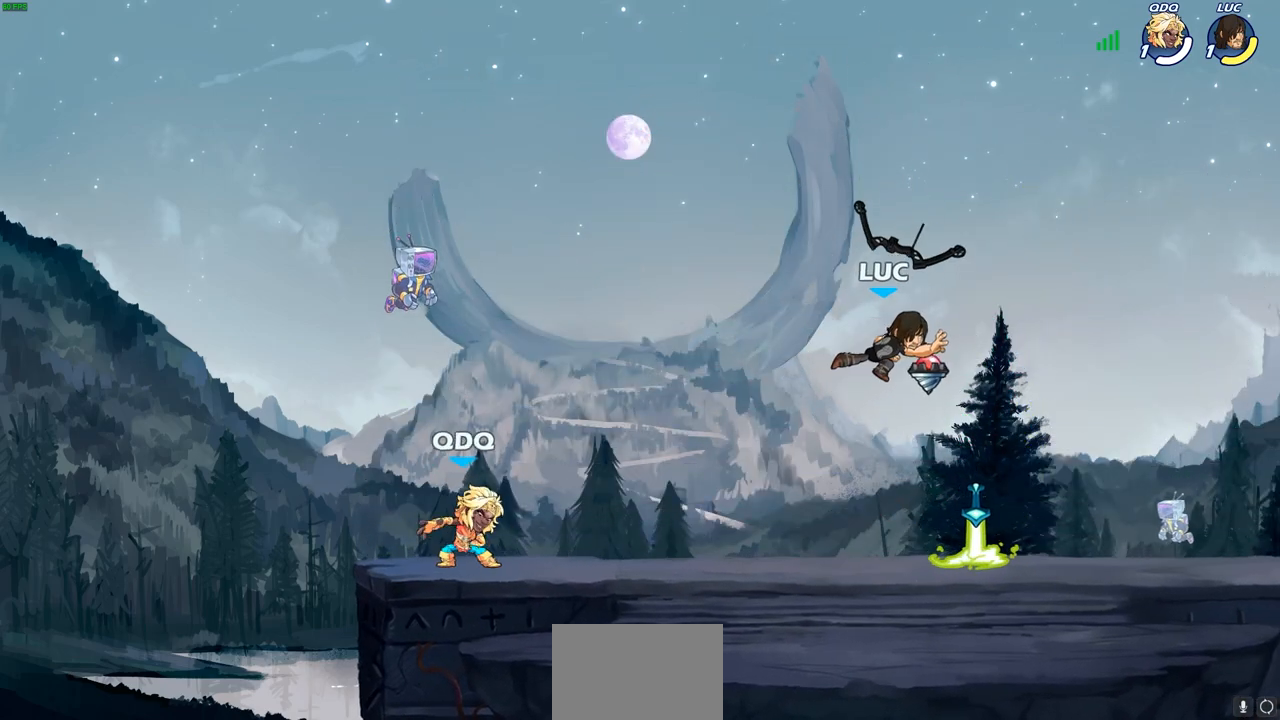
{"buttons": [], "left_stick": "left", "right_stick": "center", "events": [[217, "left_stick", "left"]]}
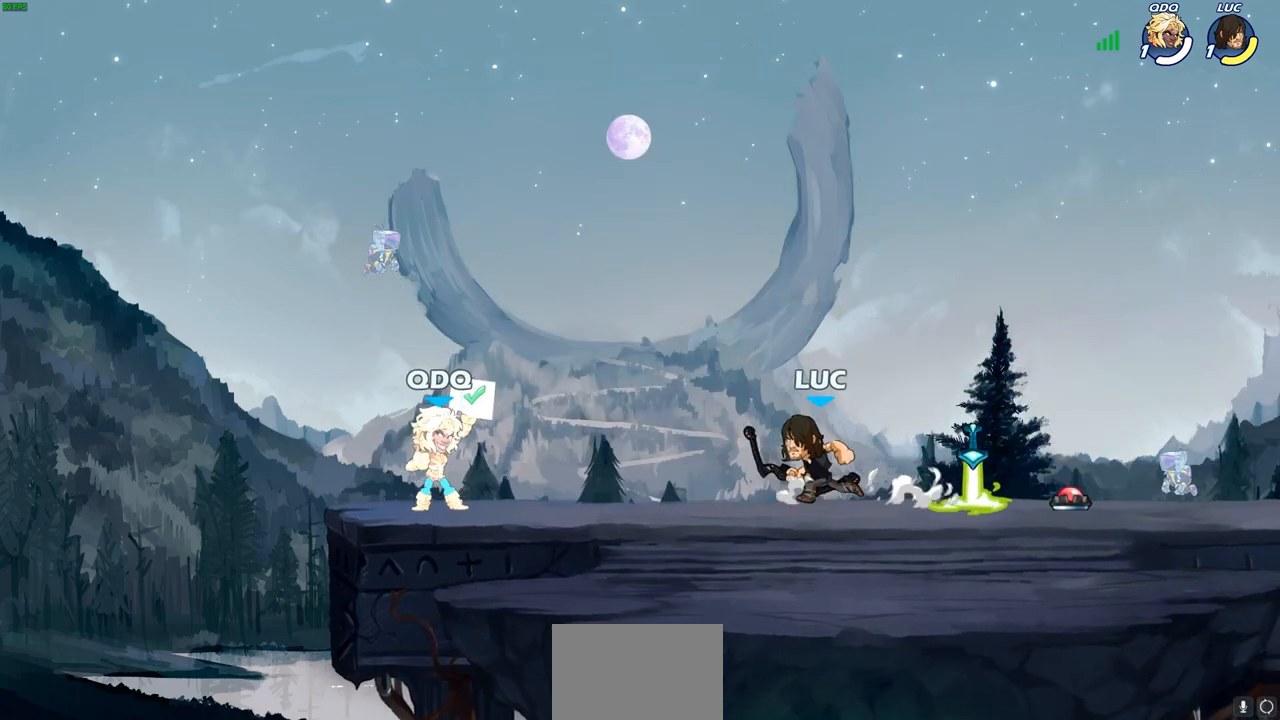
{"buttons": [], "left_stick": "left", "right_stick": "center", "events": []}
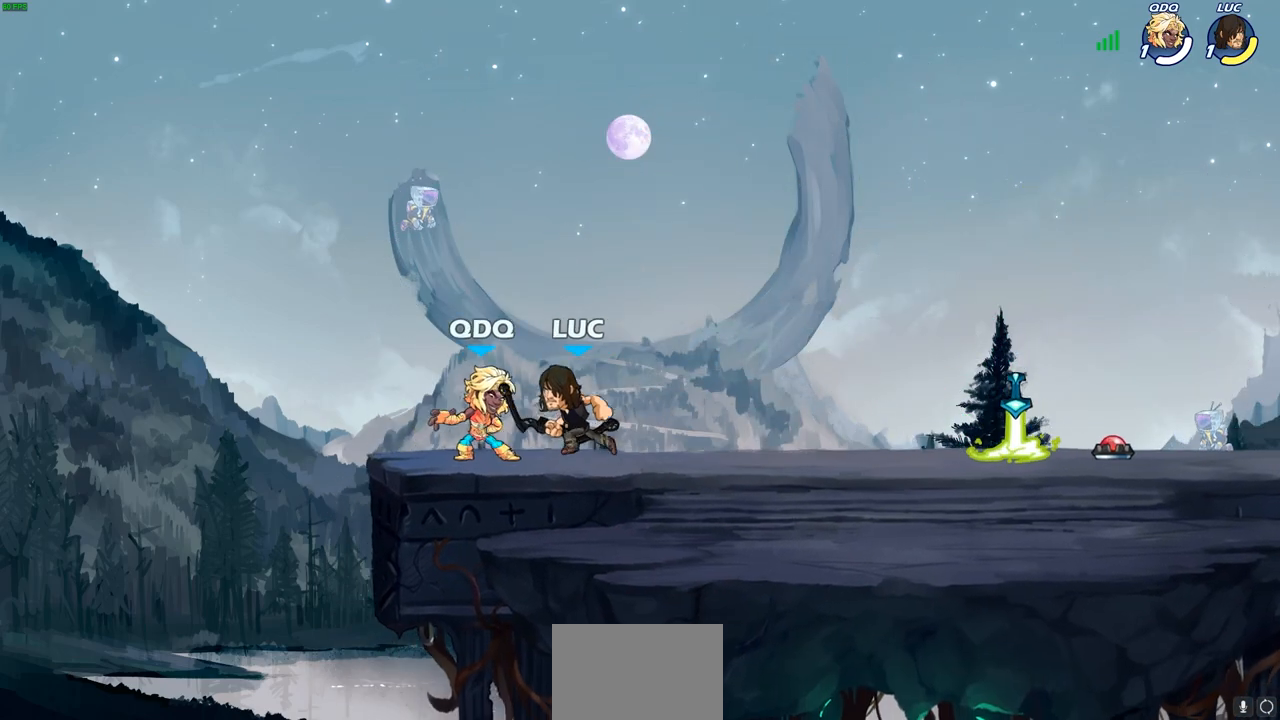
{"buttons": ["R2"], "left_stick": "right", "right_stick": "center", "events": [[200, "left_stick", "up-right"], [317, "R2", "down"], [350, "left_stick", "right"]]}
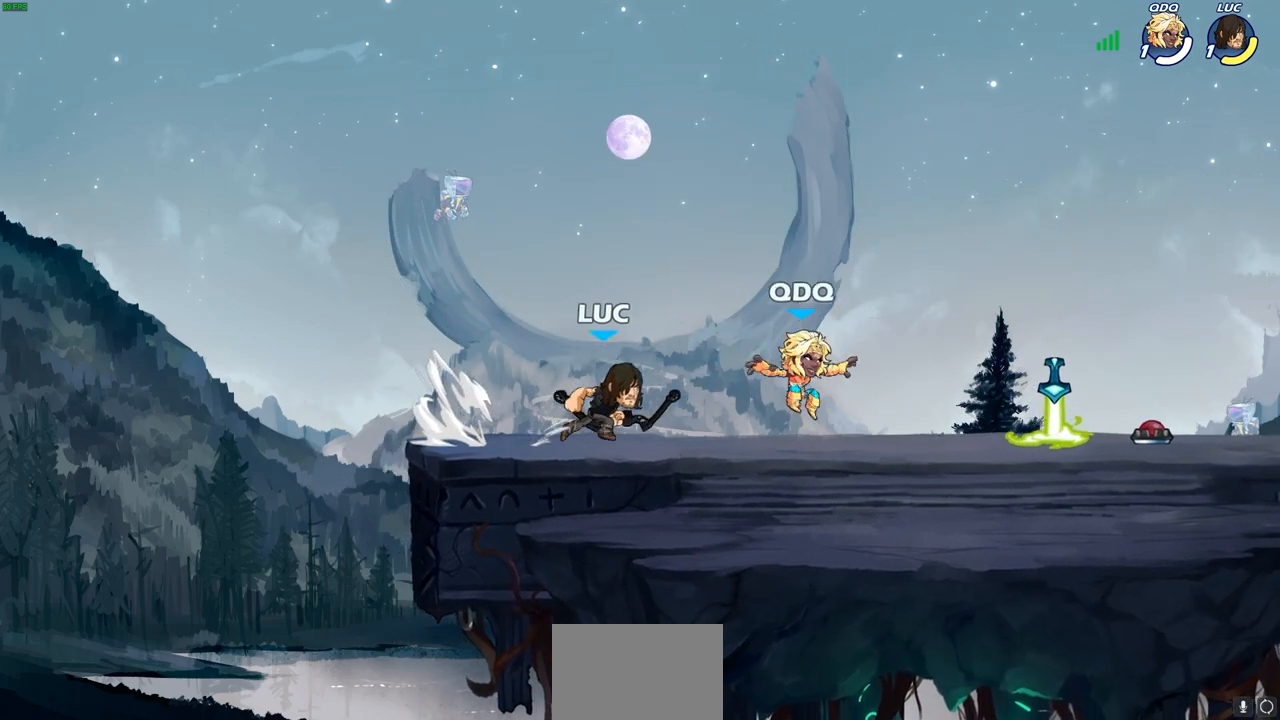
{"buttons": [], "left_stick": "center", "right_stick": "center", "events": [[50, "R2", "up"], [250, "SQUARE", "down"], [367, "SQUARE", "up"], [417, "left_stick", "center"]]}
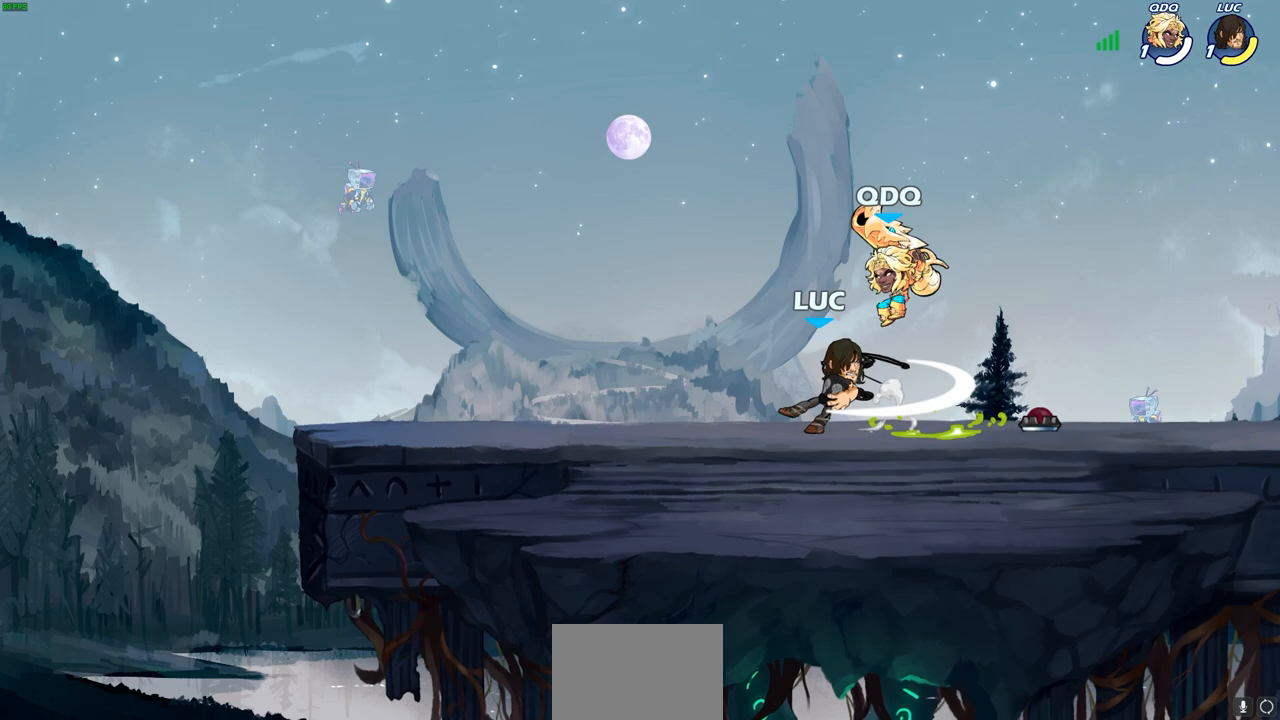
{"buttons": ["R2"], "left_stick": "down-left", "right_stick": "center", "events": [[233, "left_stick", "up-left"], [250, "CROSS", "down"], [400, "CROSS", "up"], [400, "R2", "down"], [500, "left_stick", "down-left"]]}